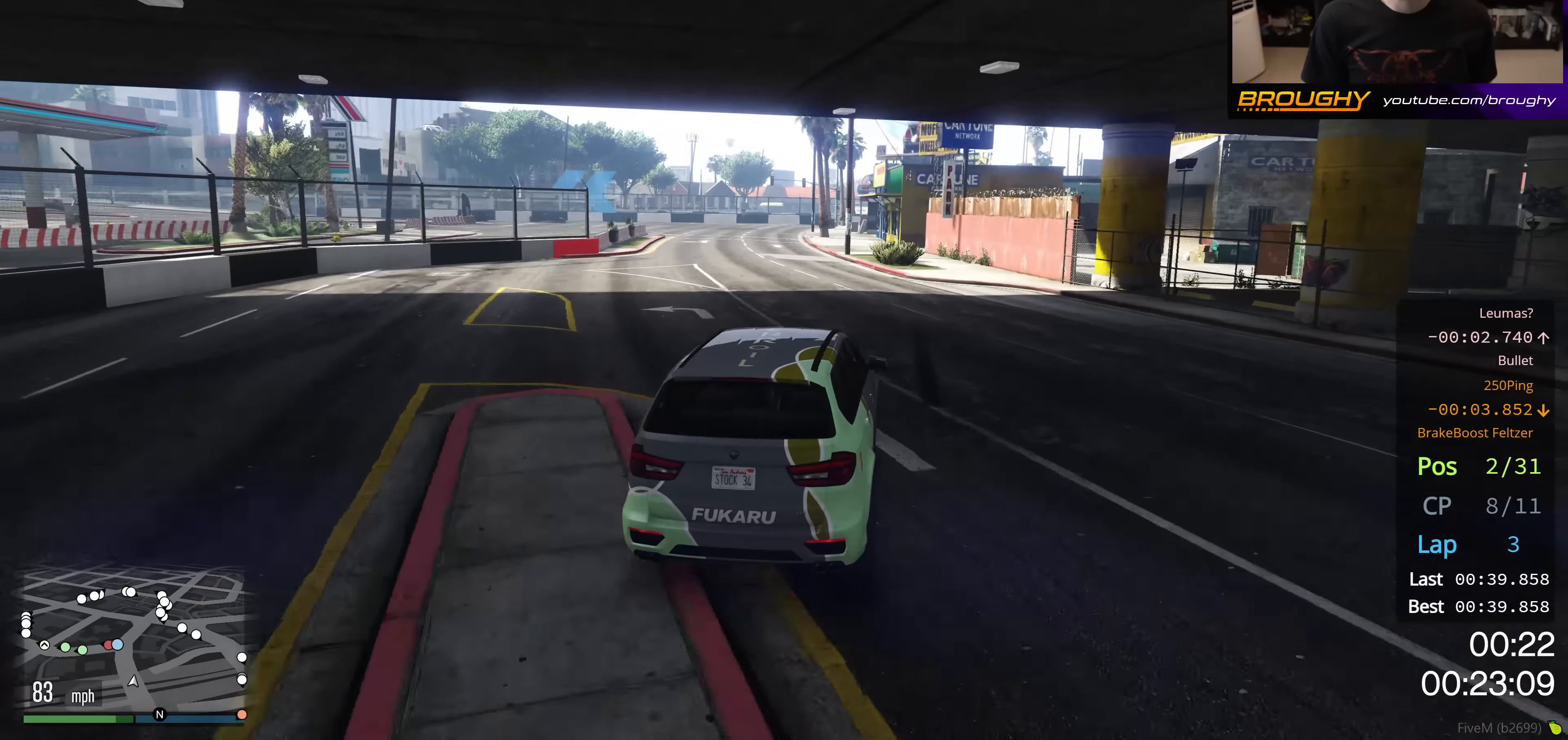
Gameplay with a controller (Xbox layout); each line is a JSON object with the inputs held at the frame after it. "events" lists button and stick changes between this image and that frame as [ms after this image, input, new state], when the widget could be followed in between.
{"buttons": [], "left_stick": "up-left", "right_stick": "center", "events": [[217, "left_stick", "up-left"], [400, "R2", "up"], [417, "left_stick", "center"], [467, "left_stick", "up-left"]]}
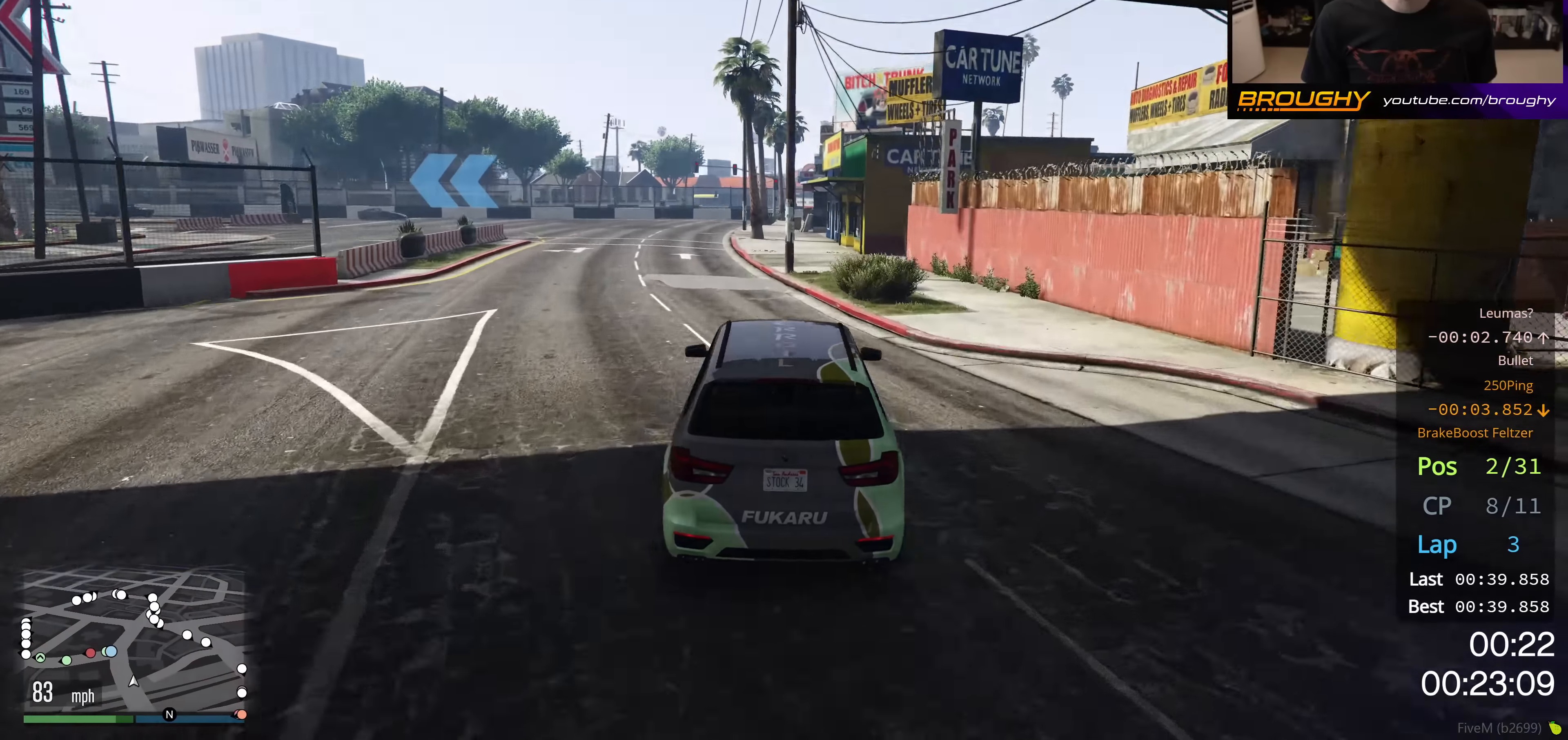
{"buttons": ["R2"], "left_stick": "up-left", "right_stick": "center", "events": [[150, "left_stick", "center"], [200, "R2", "down"], [233, "left_stick", "up-left"]]}
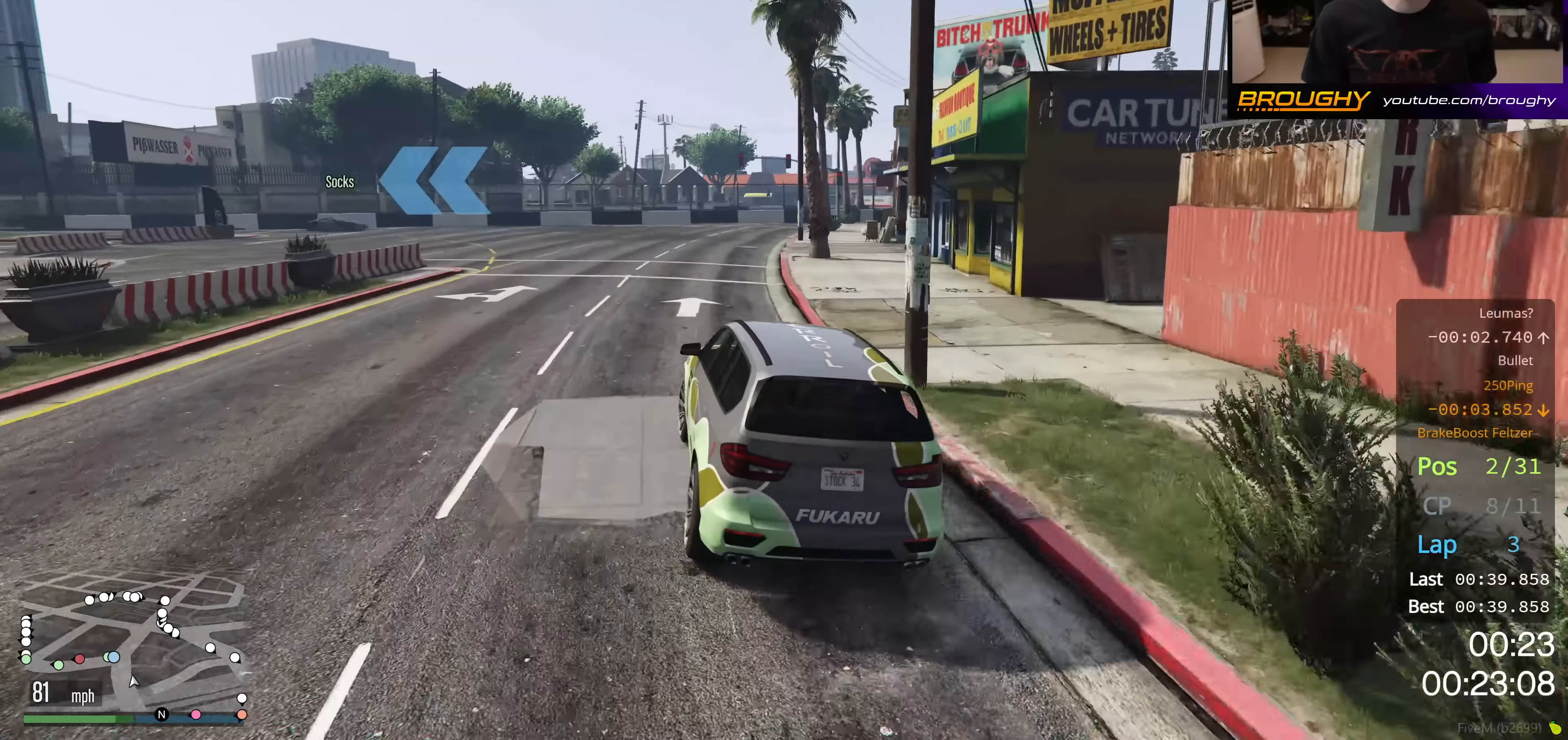
{"buttons": [], "left_stick": "up-left", "right_stick": "center", "events": [[217, "R2", "up"]]}
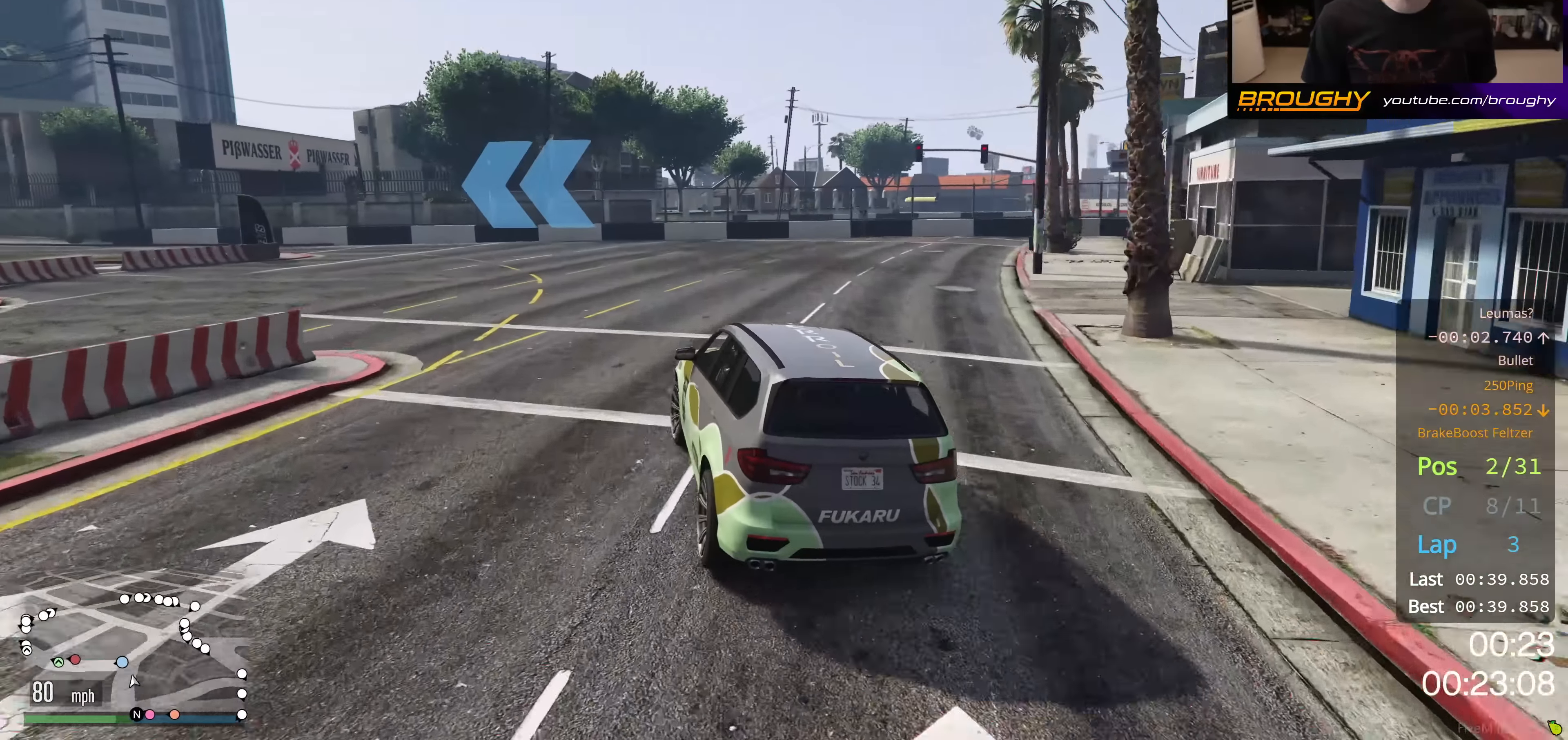
{"buttons": ["R2"], "left_stick": "up-left", "right_stick": "center", "events": [[350, "R2", "down"]]}
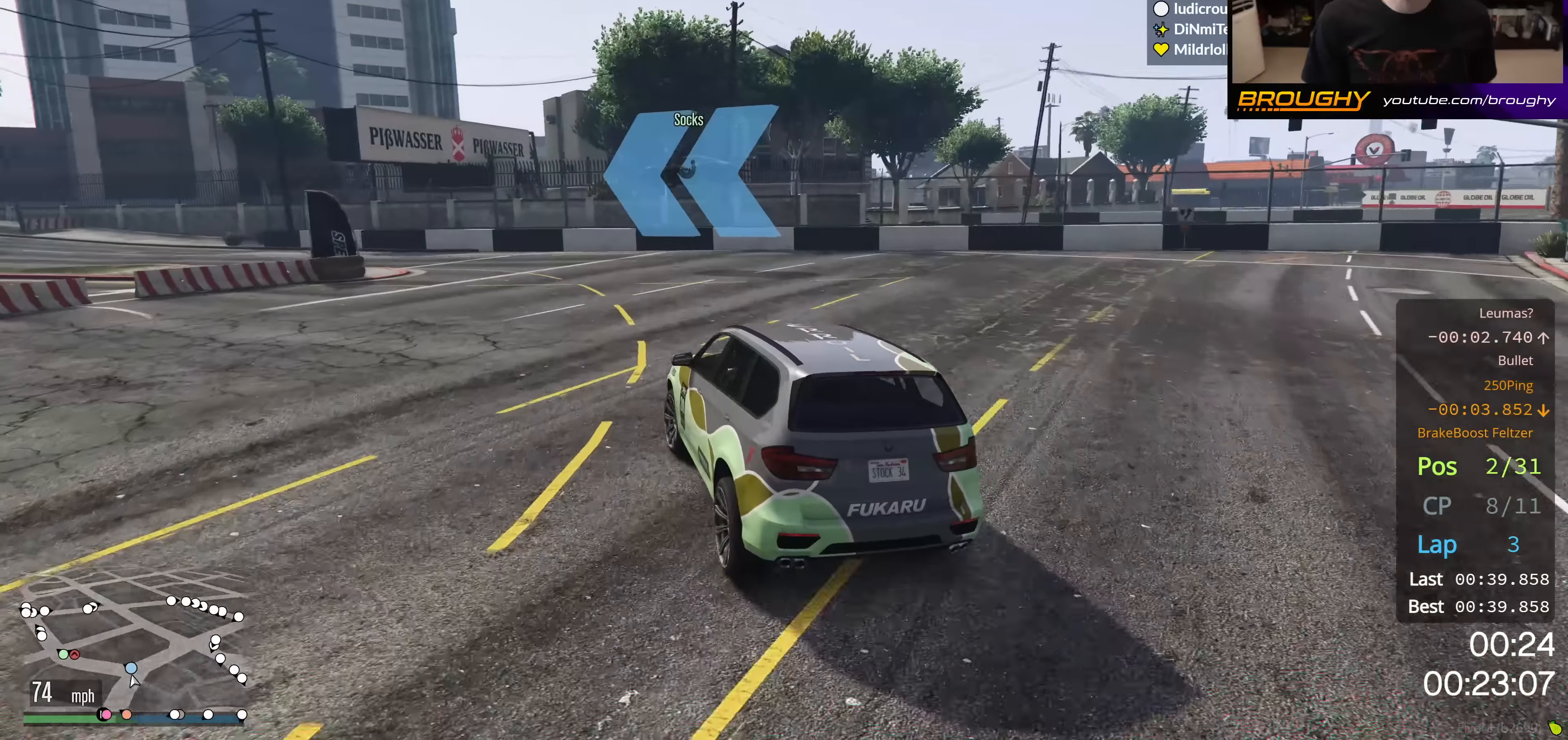
{"buttons": ["R2"], "left_stick": "up-left", "right_stick": "center", "events": [[350, "R2", "up"], [467, "R2", "down"]]}
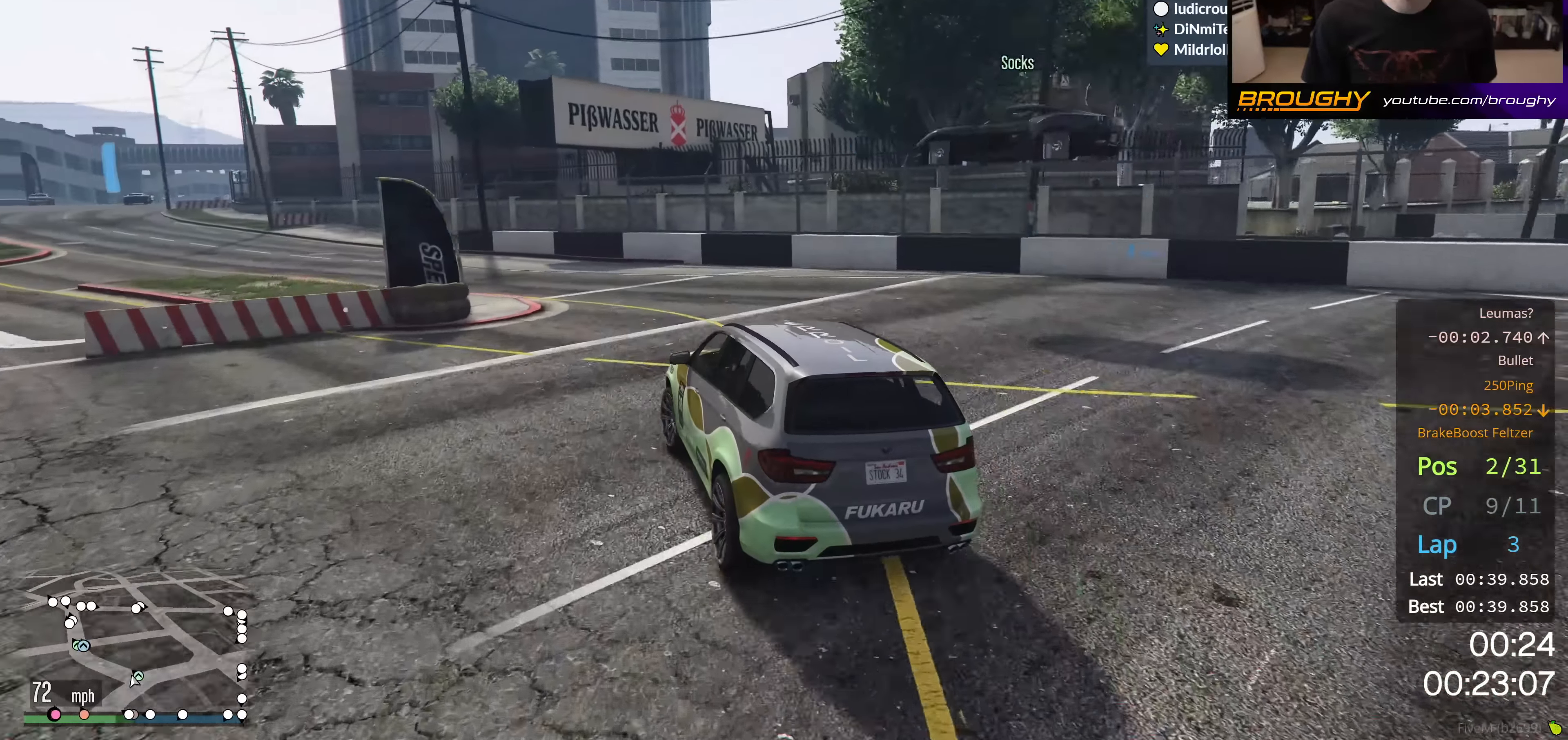
{"buttons": ["R2"], "left_stick": "up-left", "right_stick": "center", "events": []}
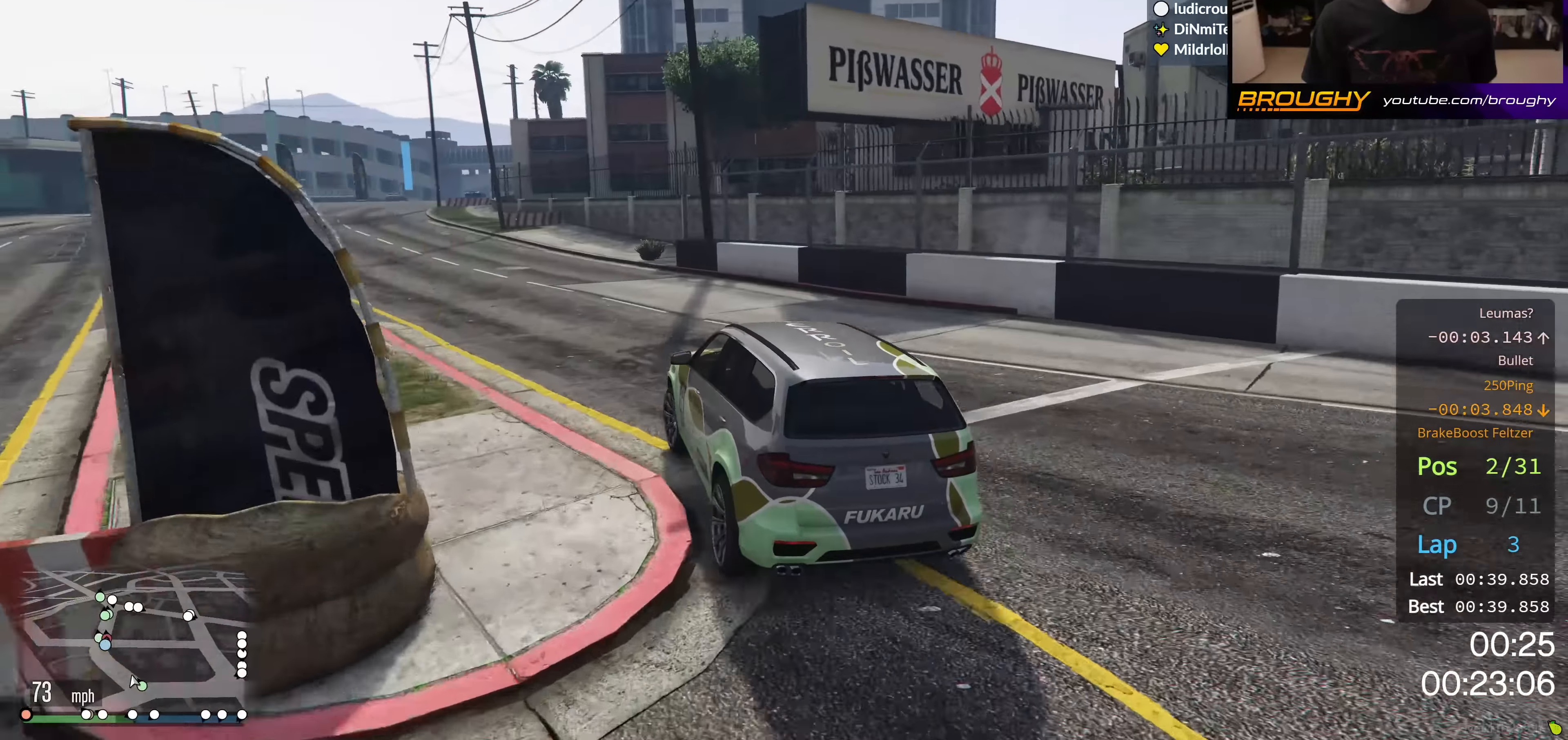
{"buttons": ["R2"], "left_stick": "center", "right_stick": "center", "events": [[200, "left_stick", "center"]]}
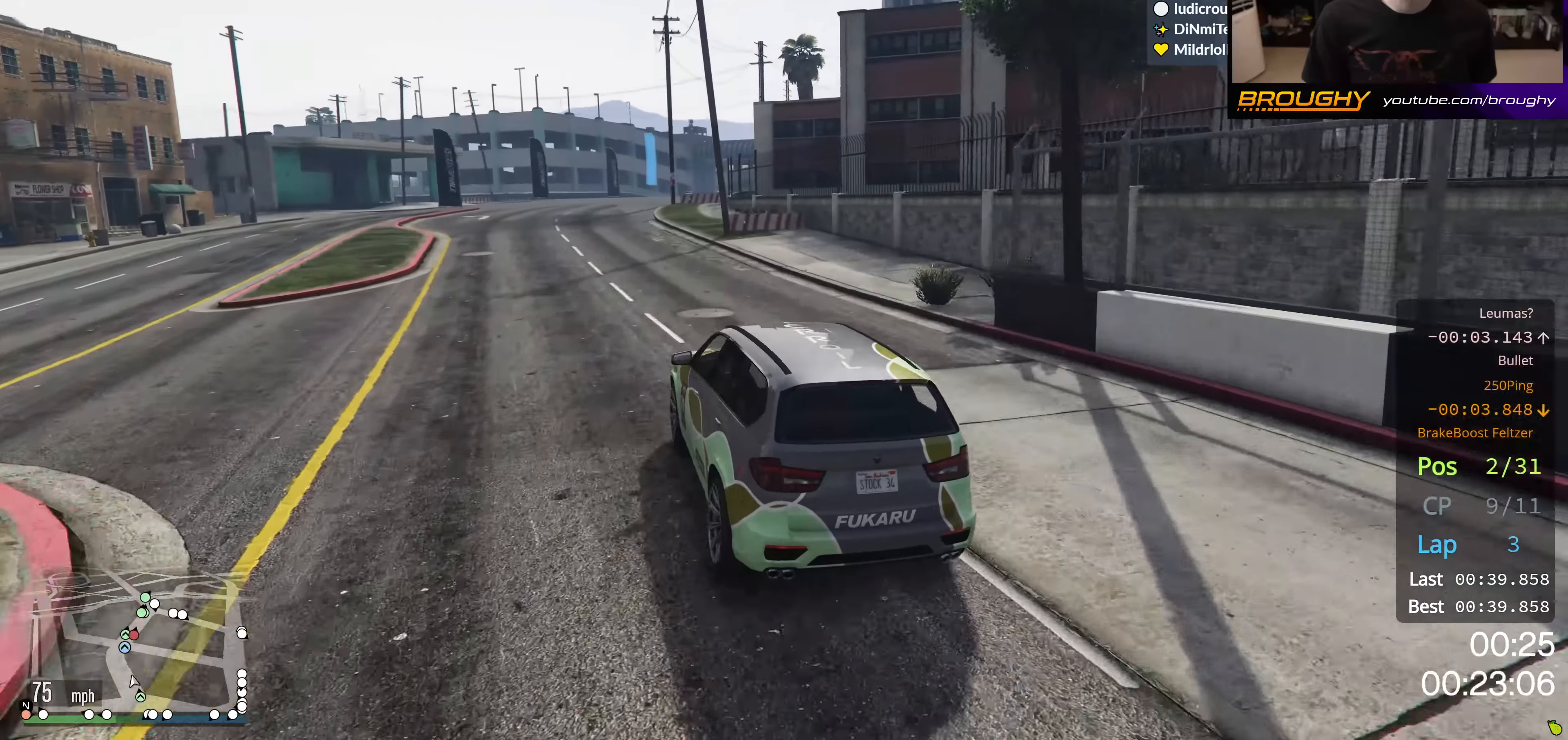
{"buttons": ["R2"], "left_stick": "center", "right_stick": "center", "events": []}
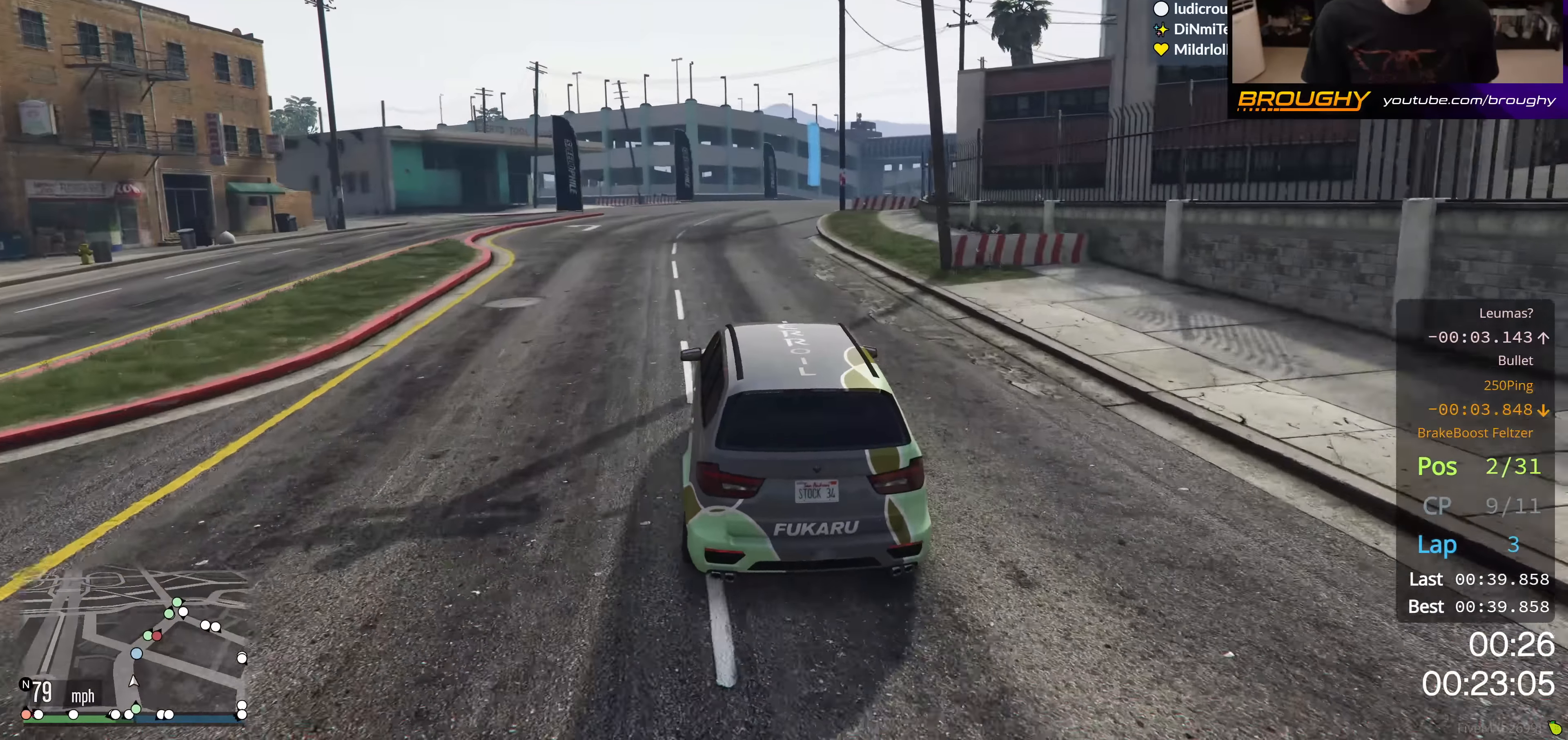
{"buttons": ["R2"], "left_stick": "center", "right_stick": "center", "events": [[217, "left_stick", "right"], [417, "left_stick", "center"]]}
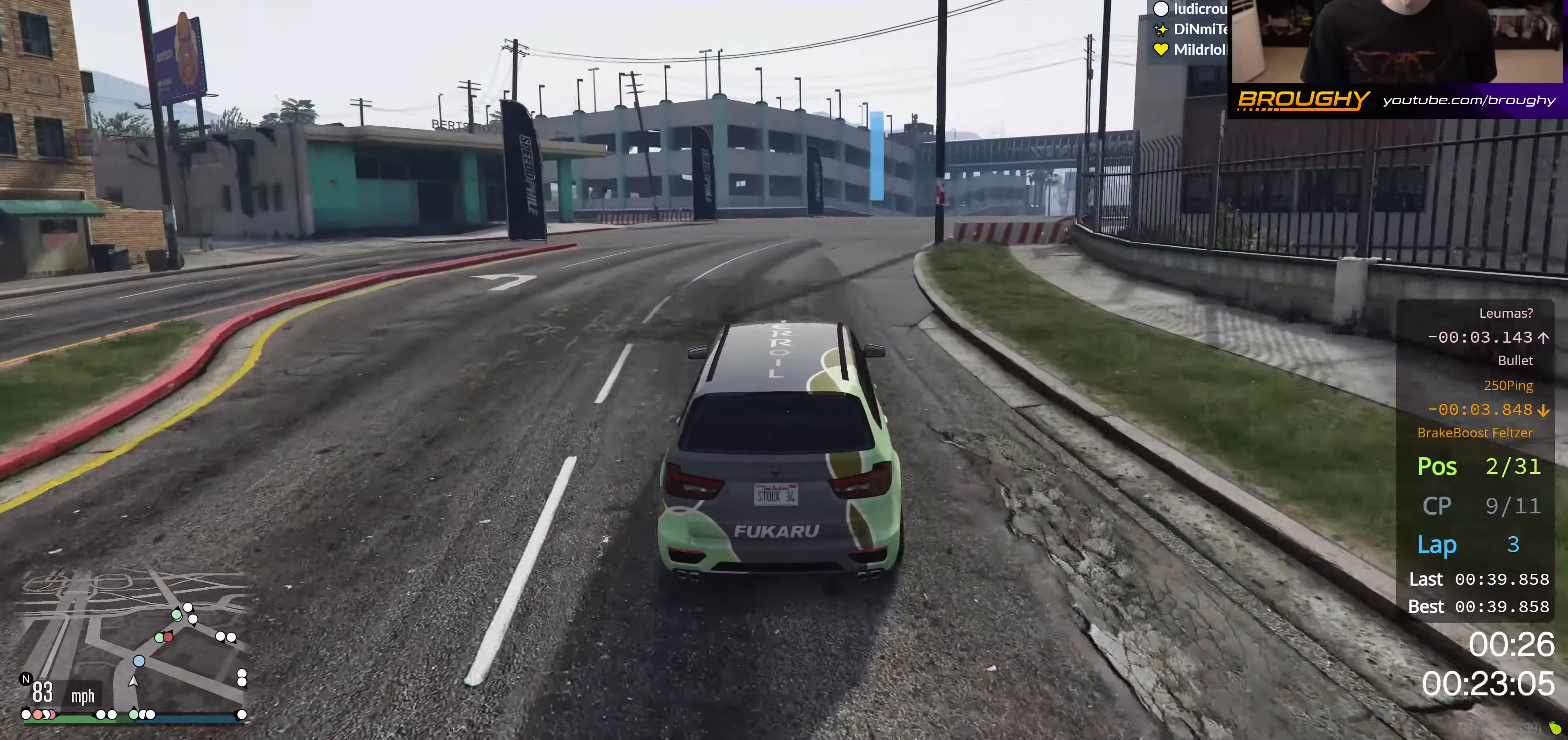
{"buttons": ["R2"], "left_stick": "center", "right_stick": "center", "events": [[33, "left_stick", "right"], [217, "left_stick", "center"], [334, "left_stick", "right"], [500, "left_stick", "center"]]}
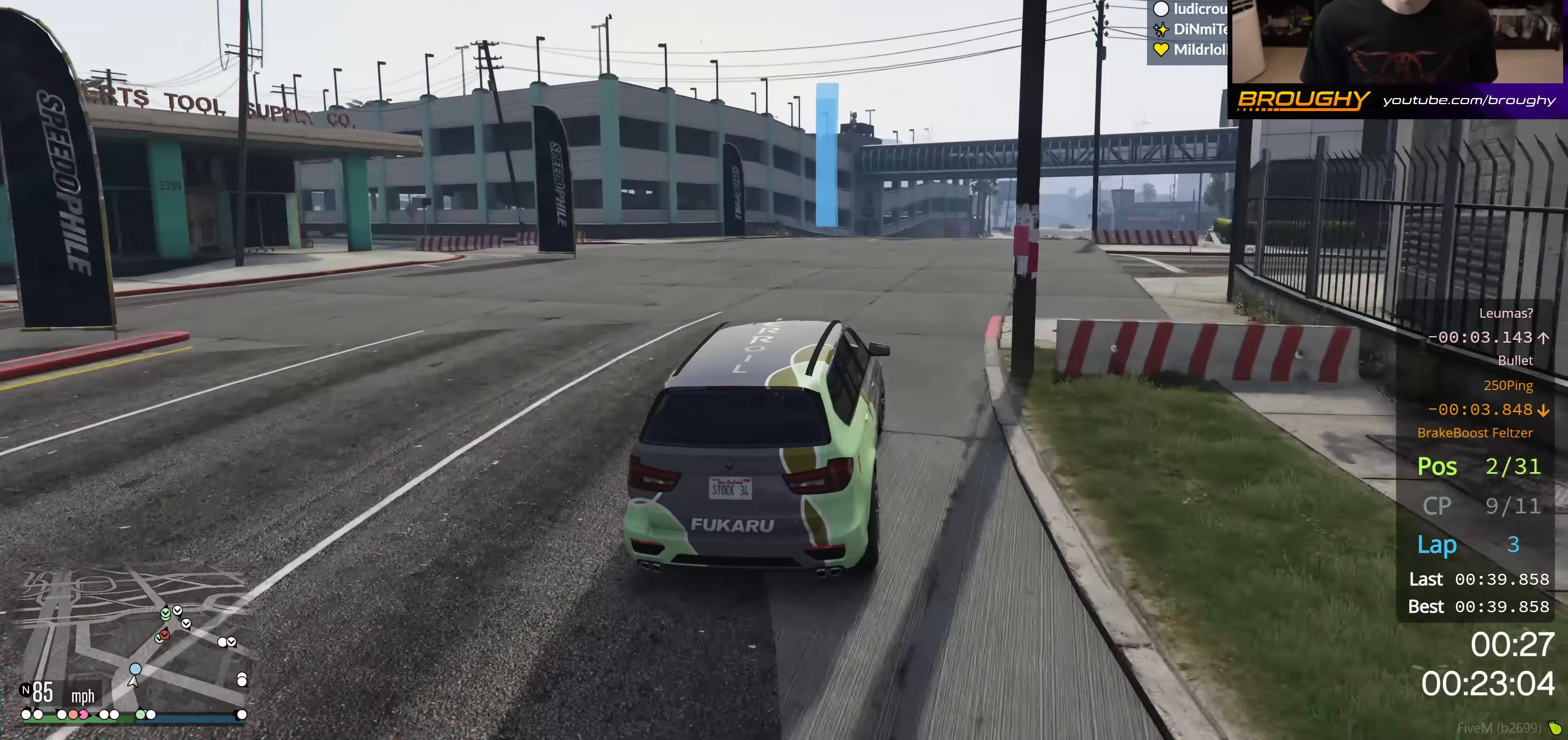
{"buttons": ["R2"], "left_stick": "right", "right_stick": "center", "events": [[100, "left_stick", "right"], [317, "left_stick", "center"], [451, "left_stick", "right"]]}
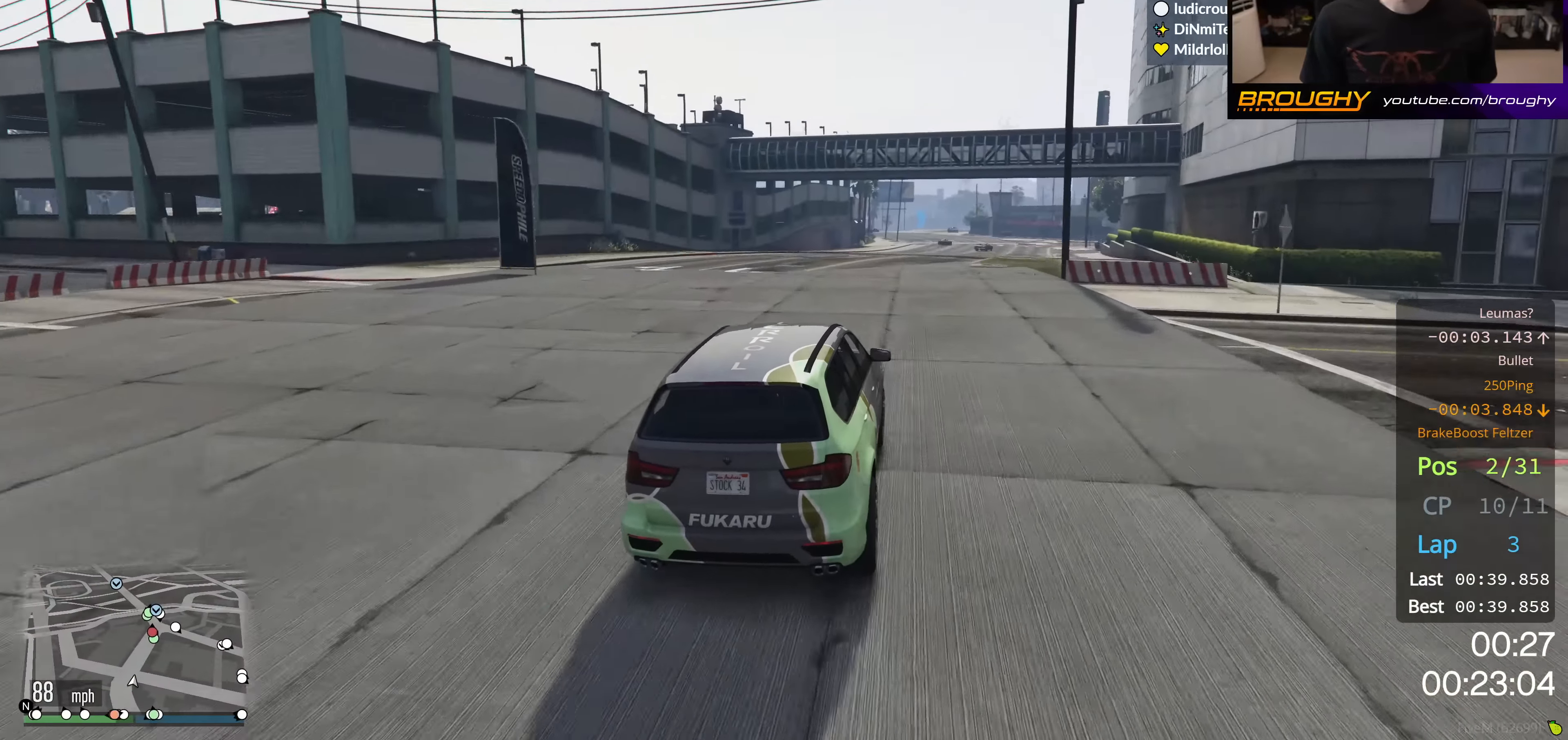
{"buttons": ["R2"], "left_stick": "center", "right_stick": "center", "events": [[117, "left_stick", "center"], [217, "left_stick", "right"], [400, "left_stick", "center"]]}
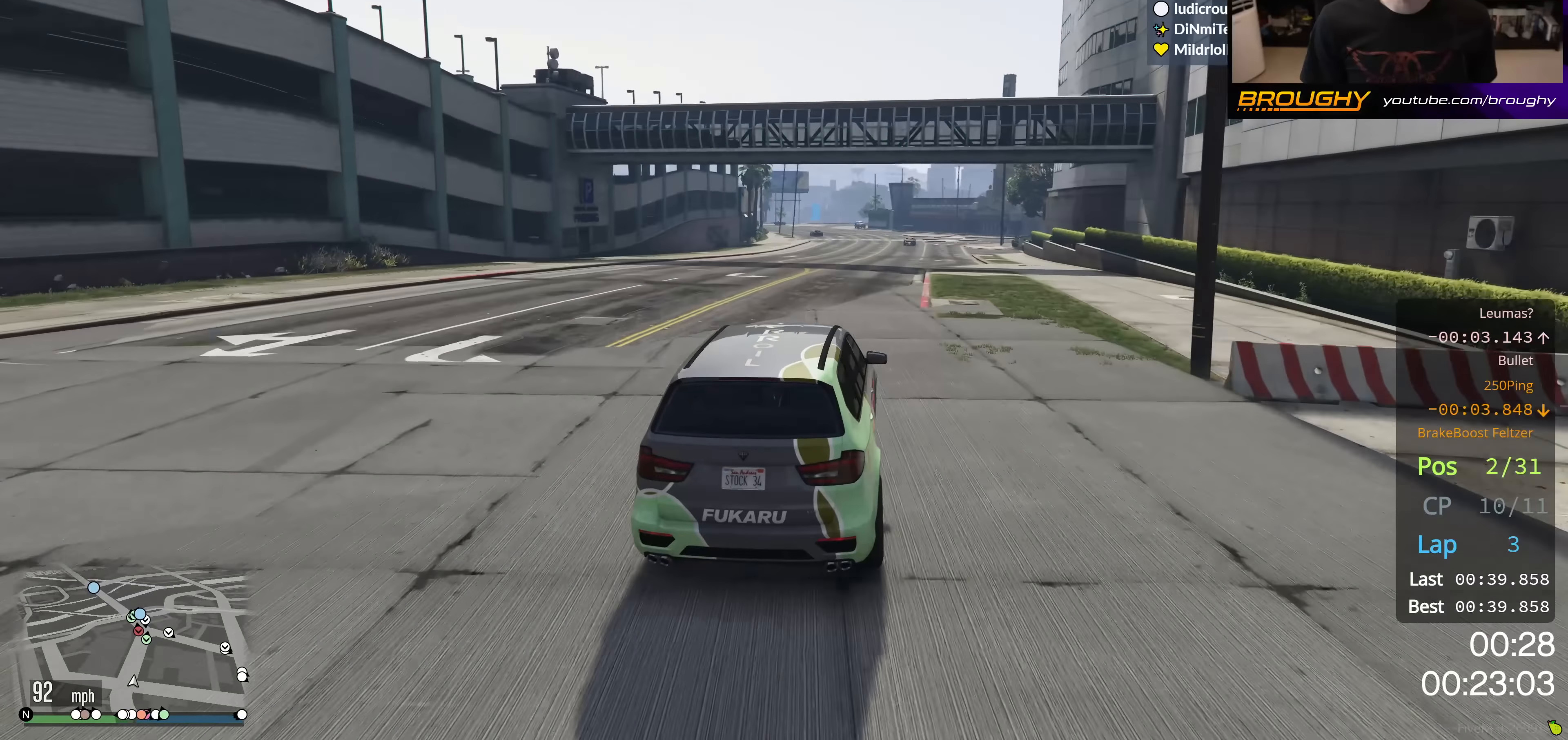
{"buttons": ["R2"], "left_stick": "up-left", "right_stick": "center", "events": [[201, "left_stick", "up-left"], [317, "left_stick", "center"], [501, "left_stick", "up-left"]]}
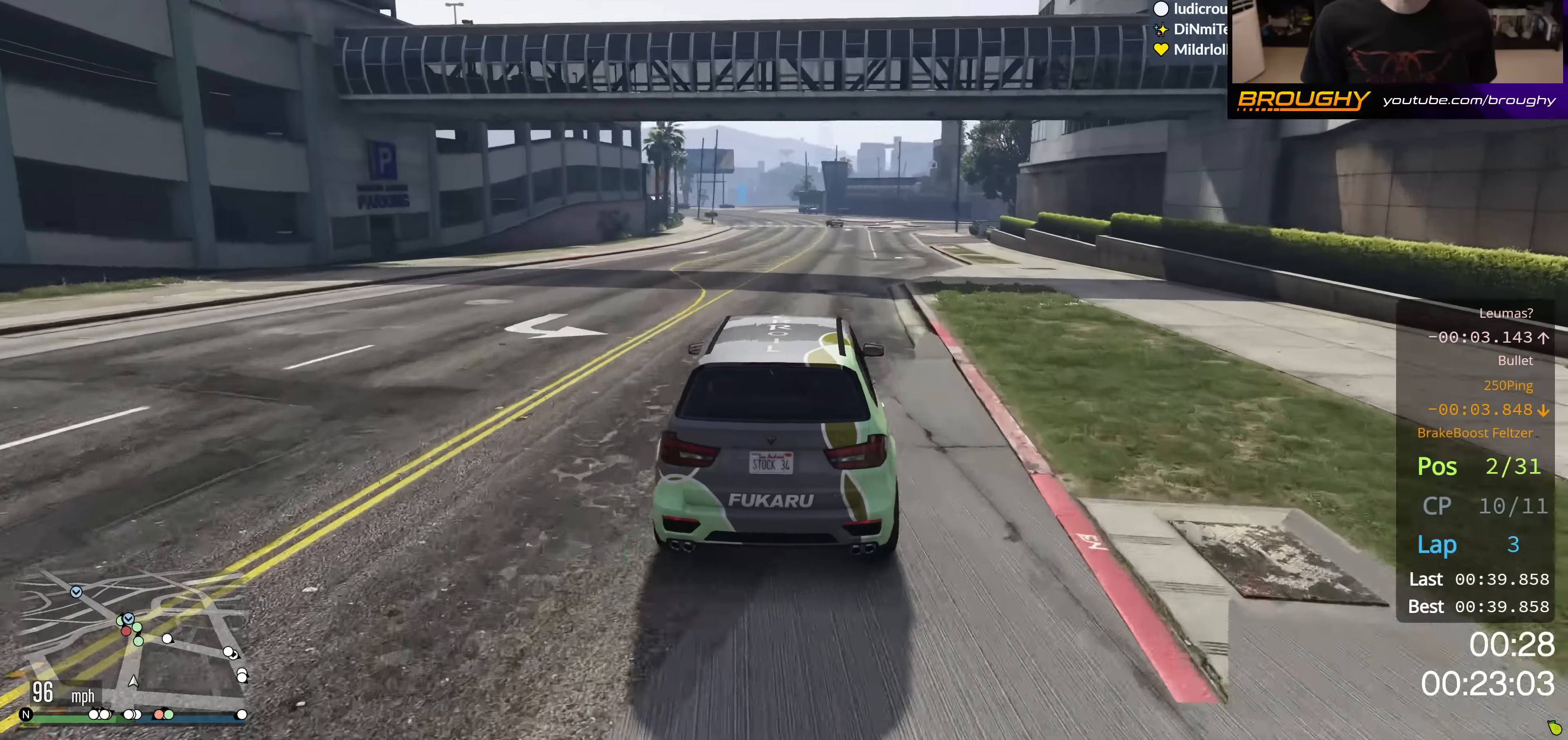
{"buttons": ["R2", "R3"], "left_stick": "center", "right_stick": "center", "events": [[133, "left_stick", "center"], [167, "R3", "down"]]}
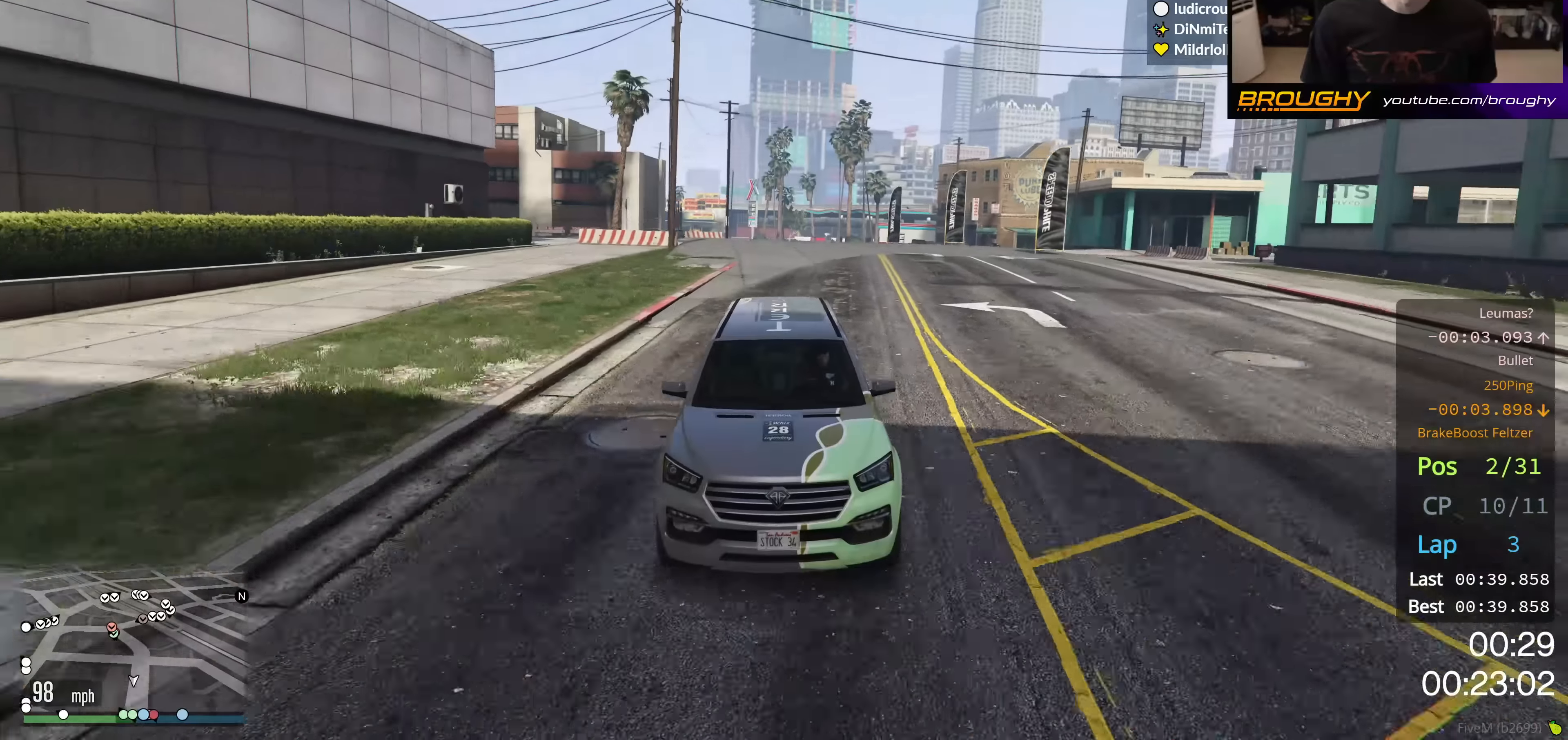
{"buttons": ["R2"], "left_stick": "up-left", "right_stick": "center", "events": [[151, "left_stick", "up-left"], [251, "left_stick", "center"], [351, "R3", "up"], [434, "left_stick", "up-left"]]}
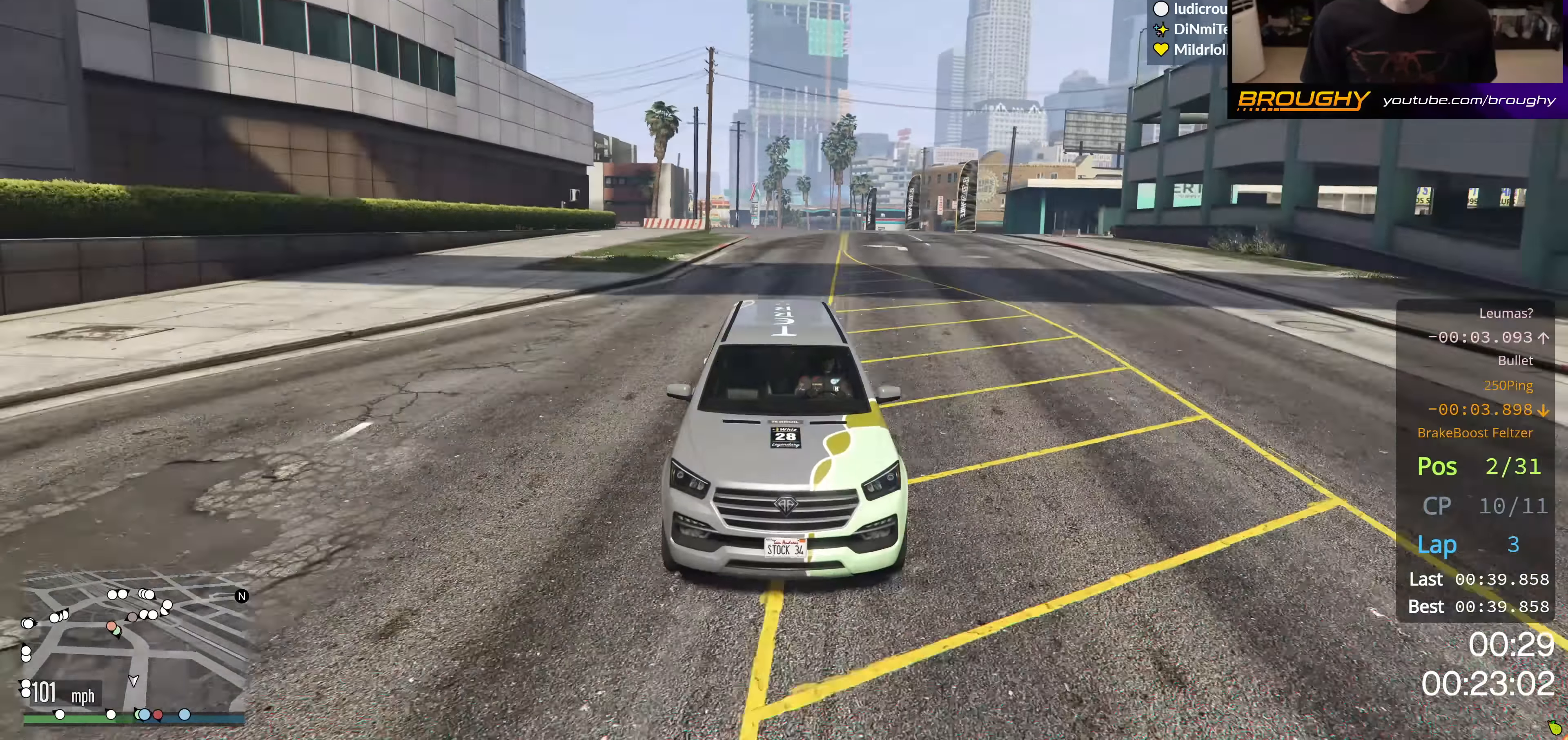
{"buttons": ["R2"], "left_stick": "center", "right_stick": "center", "events": [[117, "left_stick", "center"], [350, "left_stick", "up-left"], [500, "left_stick", "center"]]}
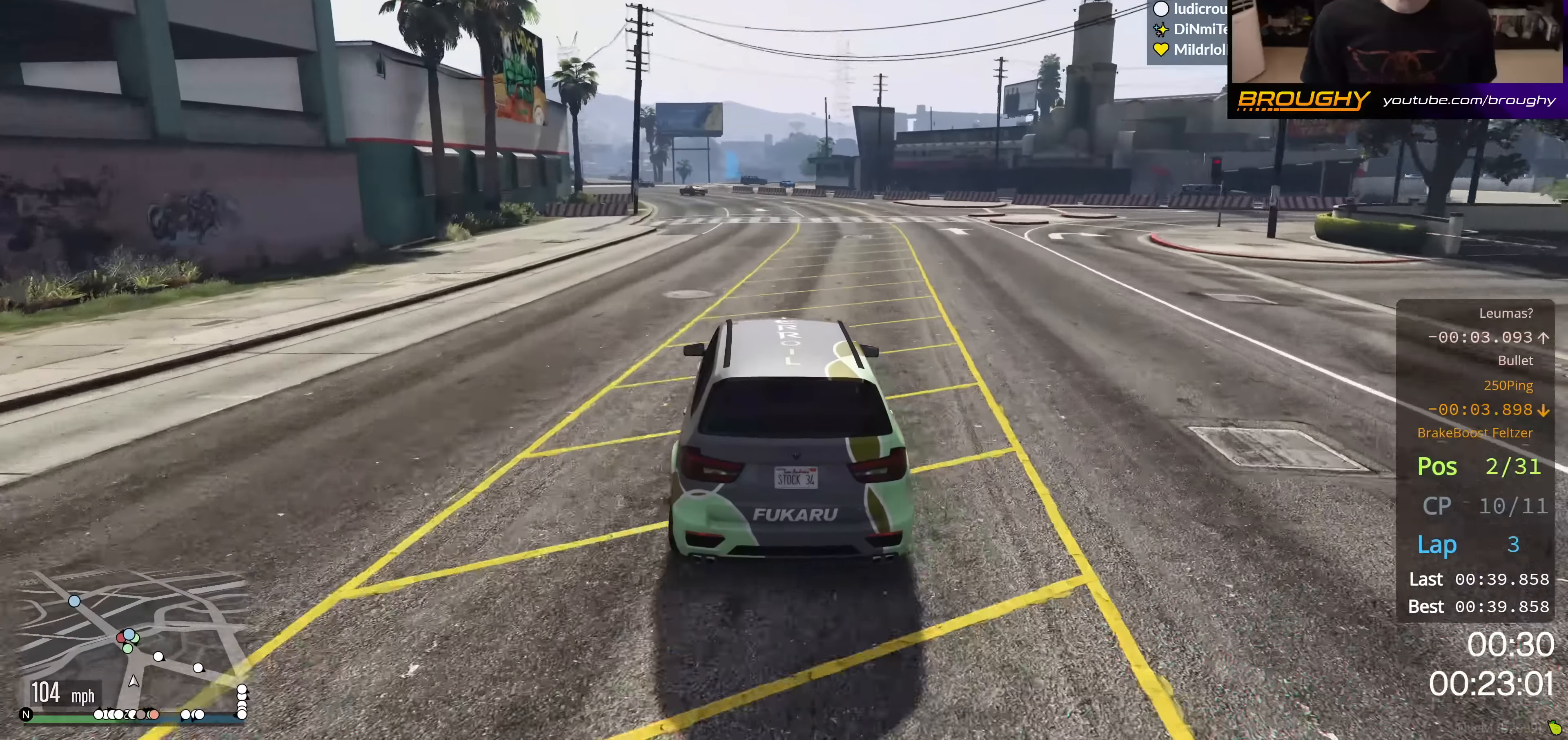
{"buttons": ["R2"], "left_stick": "center", "right_stick": "center", "events": [[117, "left_stick", "up-left"], [284, "left_stick", "center"]]}
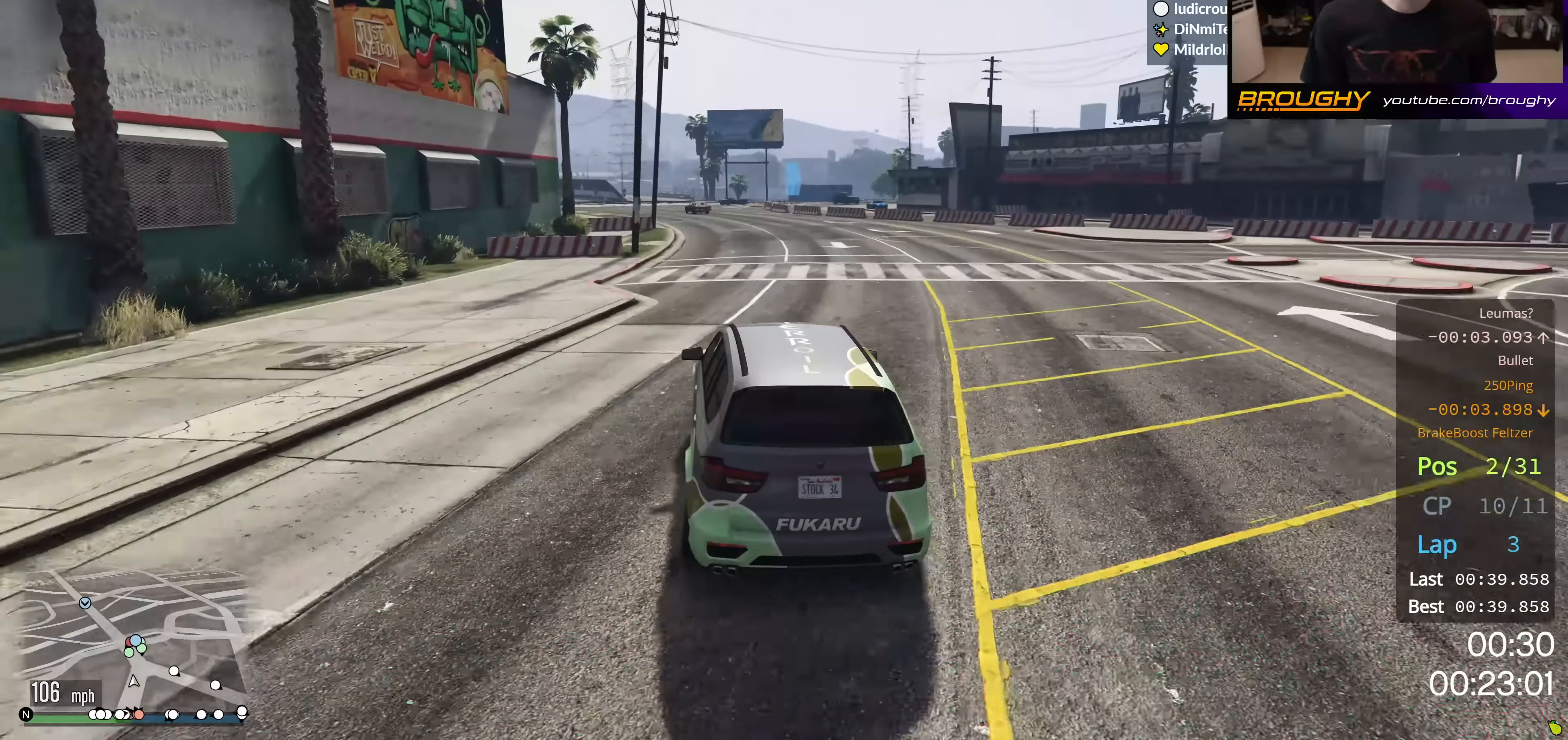
{"buttons": ["R2"], "left_stick": "center", "right_stick": "center", "events": [[67, "left_stick", "up-left"], [183, "left_stick", "center"]]}
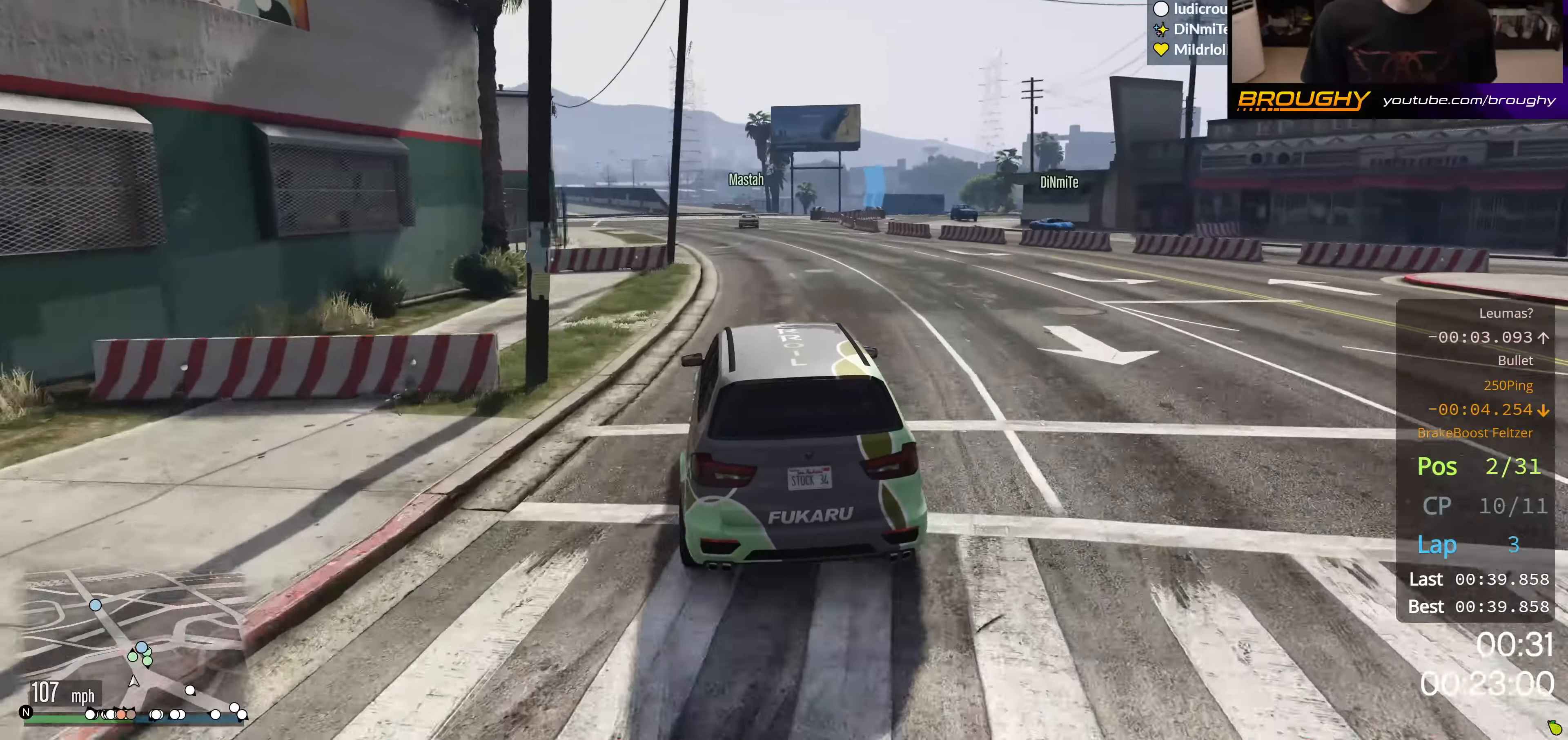
{"buttons": ["R2"], "left_stick": "center", "right_stick": "center", "events": [[67, "left_stick", "up-left"], [201, "left_stick", "center"]]}
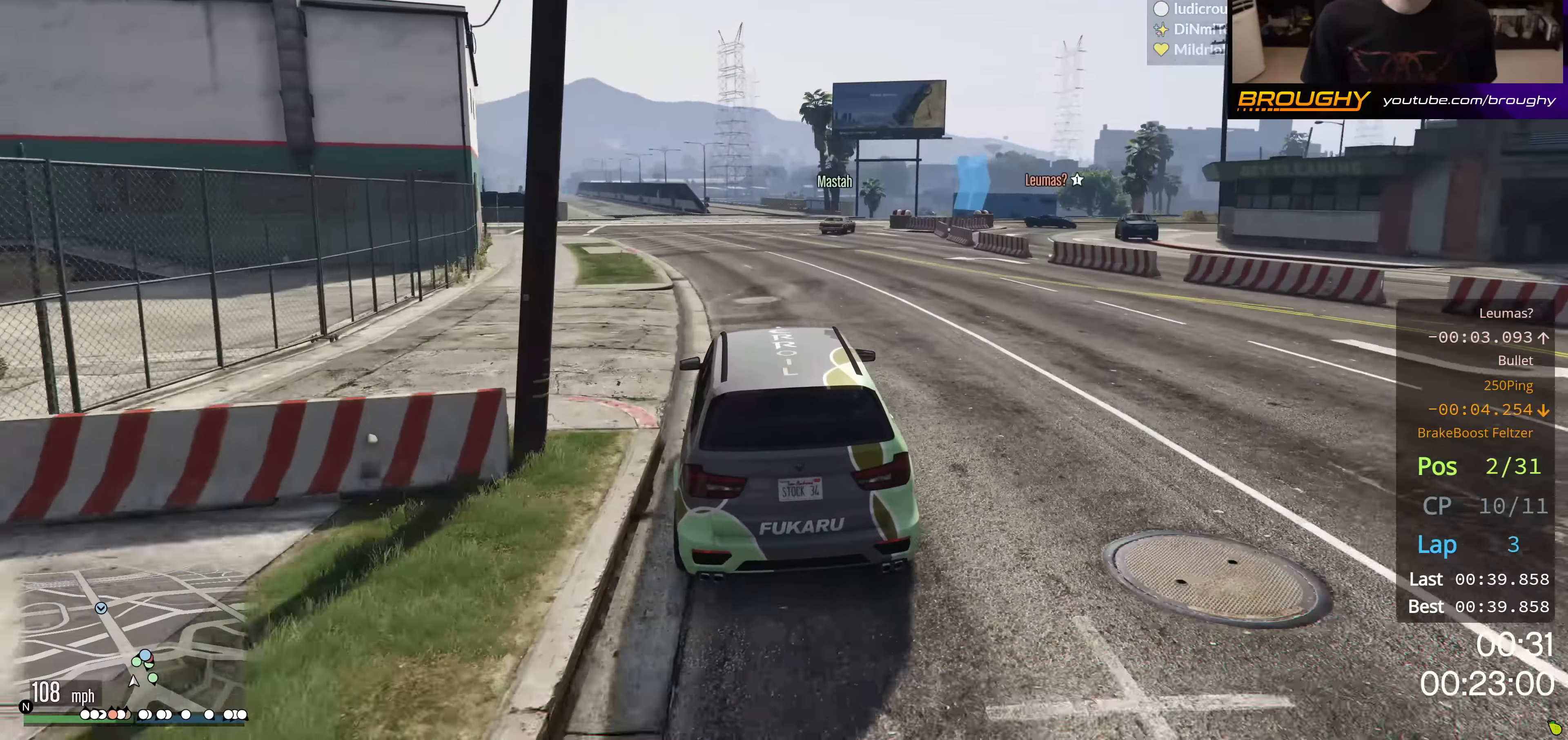
{"buttons": [], "left_stick": "center", "right_stick": "center", "events": [[83, "L2", "down"], [200, "R2", "up"], [450, "L2", "up"]]}
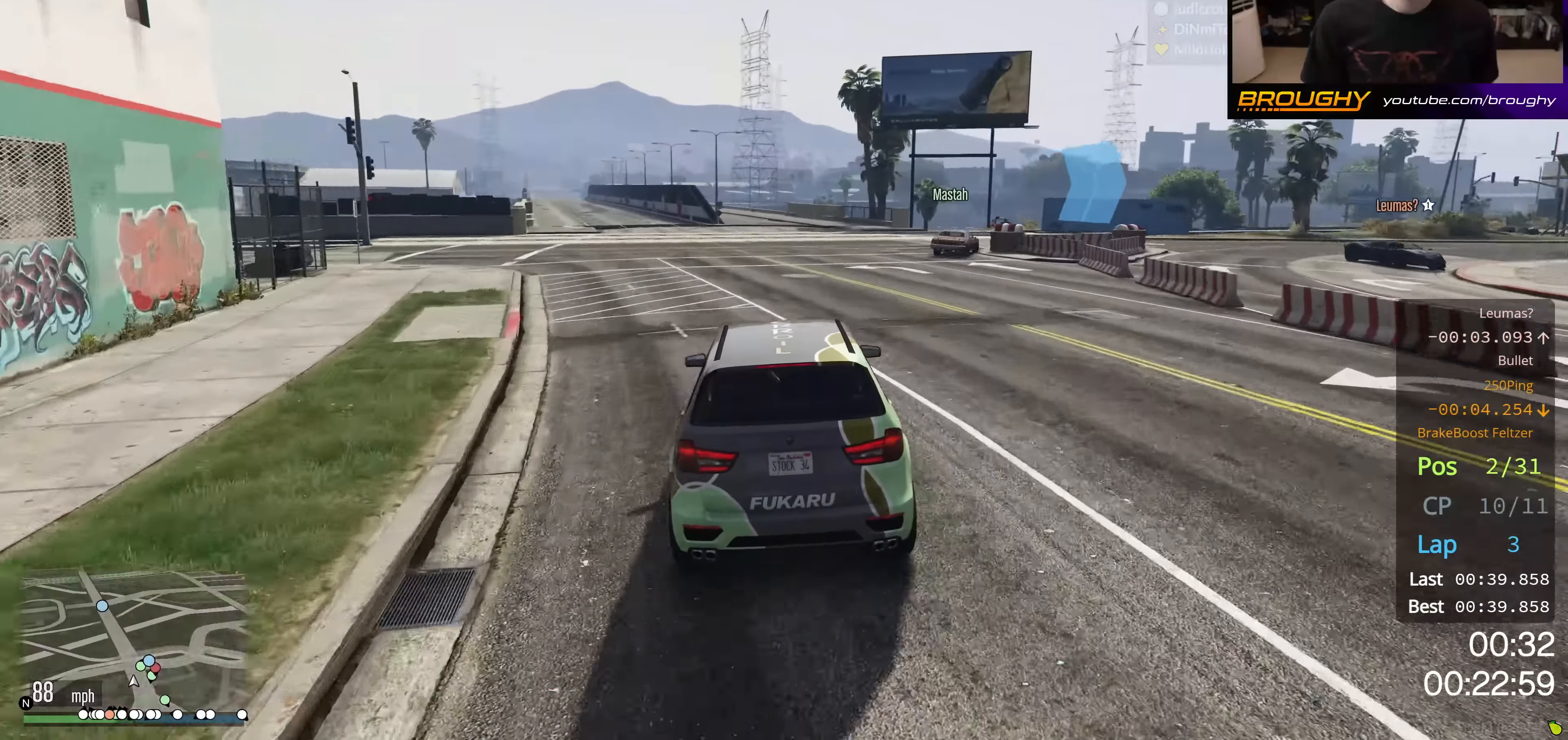
{"buttons": [], "left_stick": "center", "right_stick": "center", "events": [[17, "L2", "down"], [67, "left_stick", "right"], [384, "L2", "up"], [417, "left_stick", "center"]]}
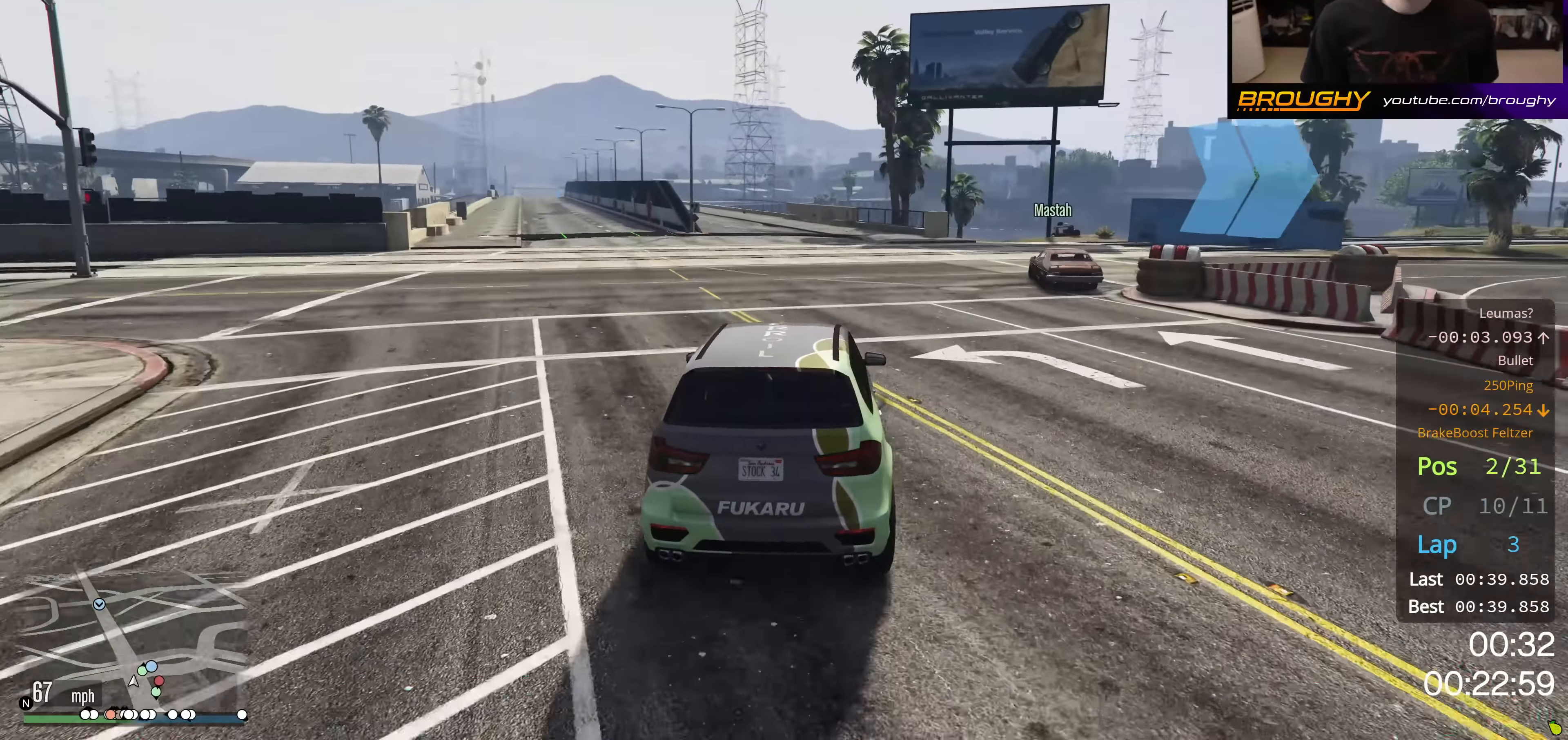
{"buttons": ["L2"], "left_stick": "right", "right_stick": "center", "events": [[17, "L2", "down"], [50, "left_stick", "right"], [167, "L2", "up"], [267, "left_stick", "center"], [367, "left_stick", "right"], [434, "L2", "down"]]}
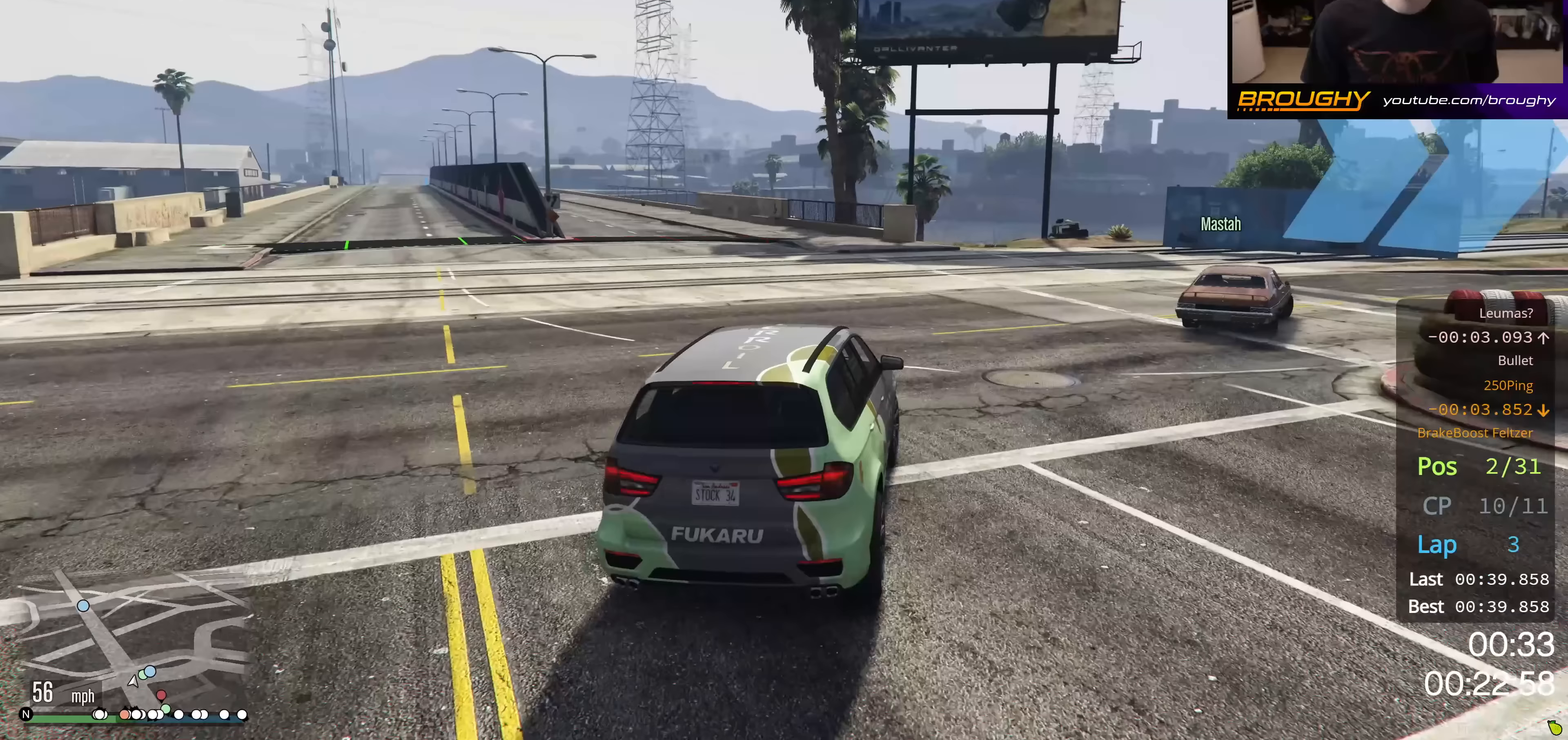
{"buttons": ["L2"], "left_stick": "right", "right_stick": "center", "events": []}
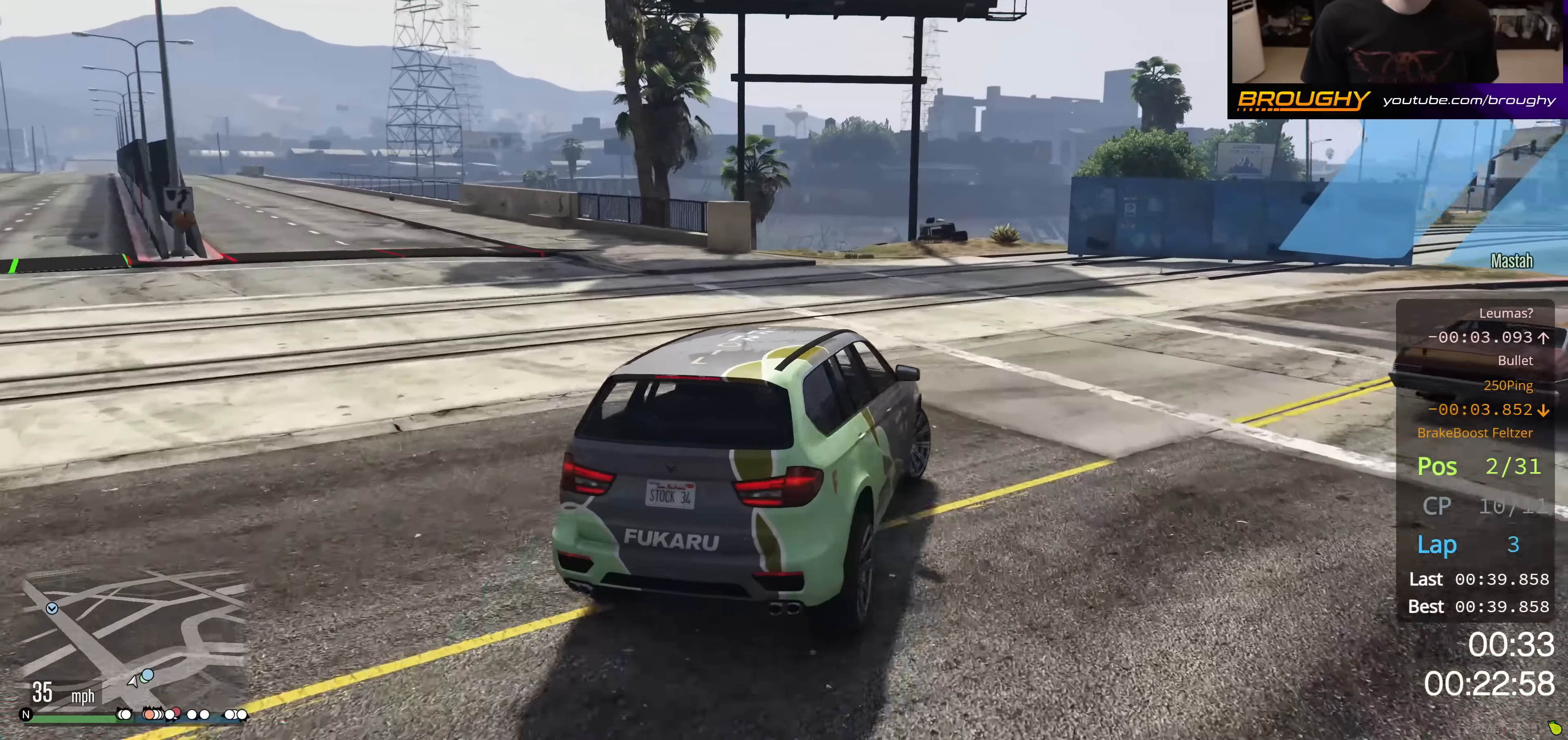
{"buttons": [], "left_stick": "right", "right_stick": "center", "events": [[16, "L2", "up"]]}
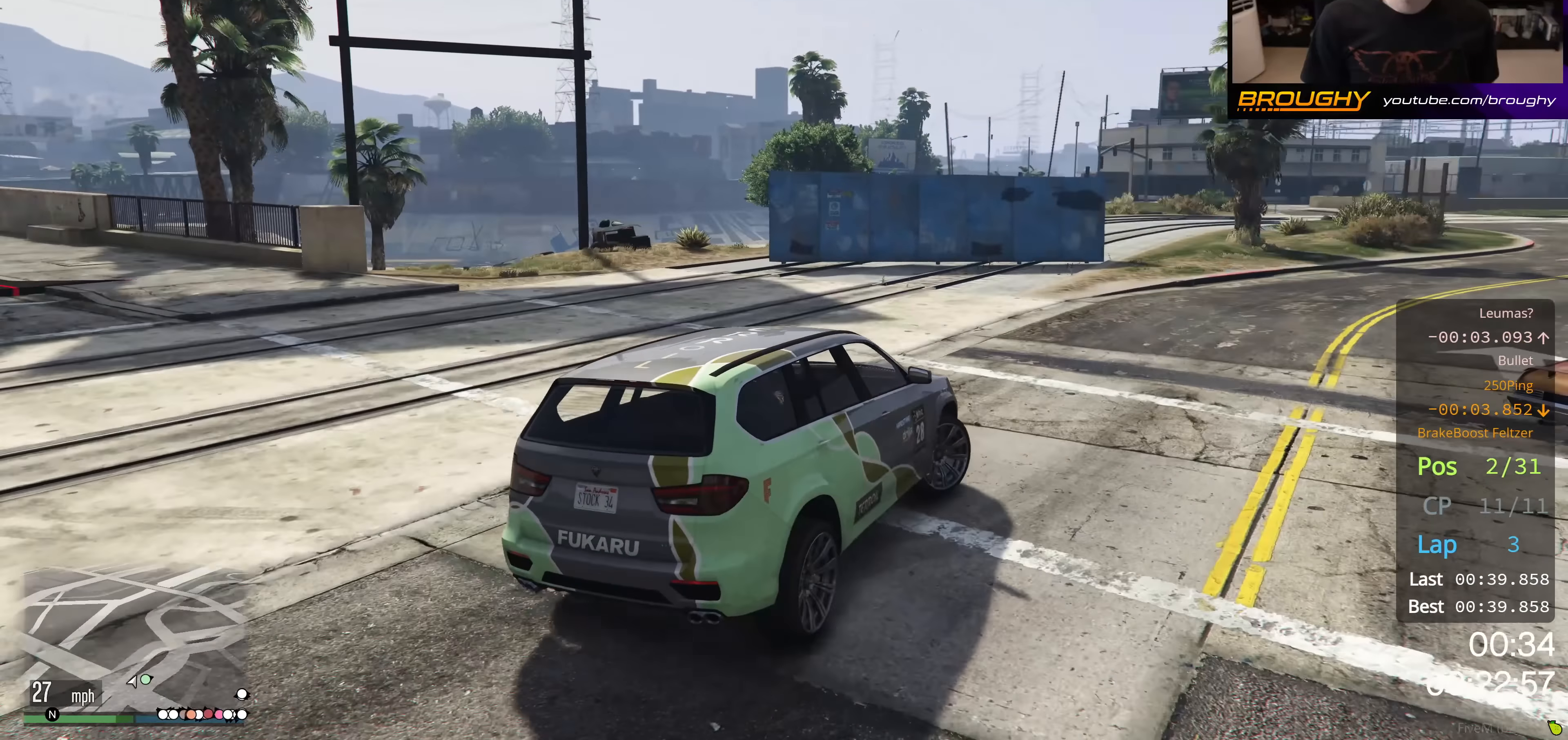
{"buttons": ["R2"], "left_stick": "right", "right_stick": "center", "events": [[117, "R2", "down"]]}
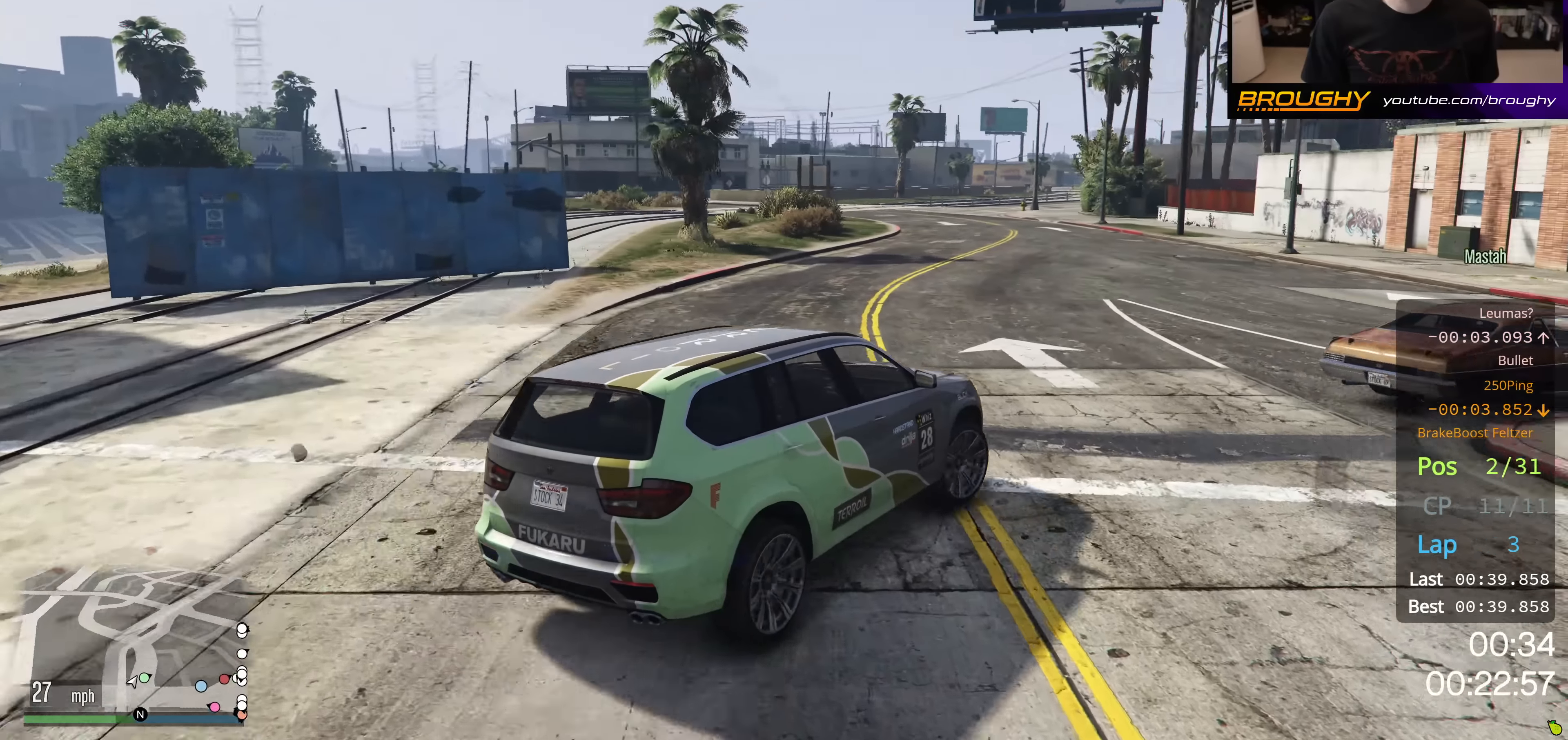
{"buttons": ["R2"], "left_stick": "right", "right_stick": "center", "events": []}
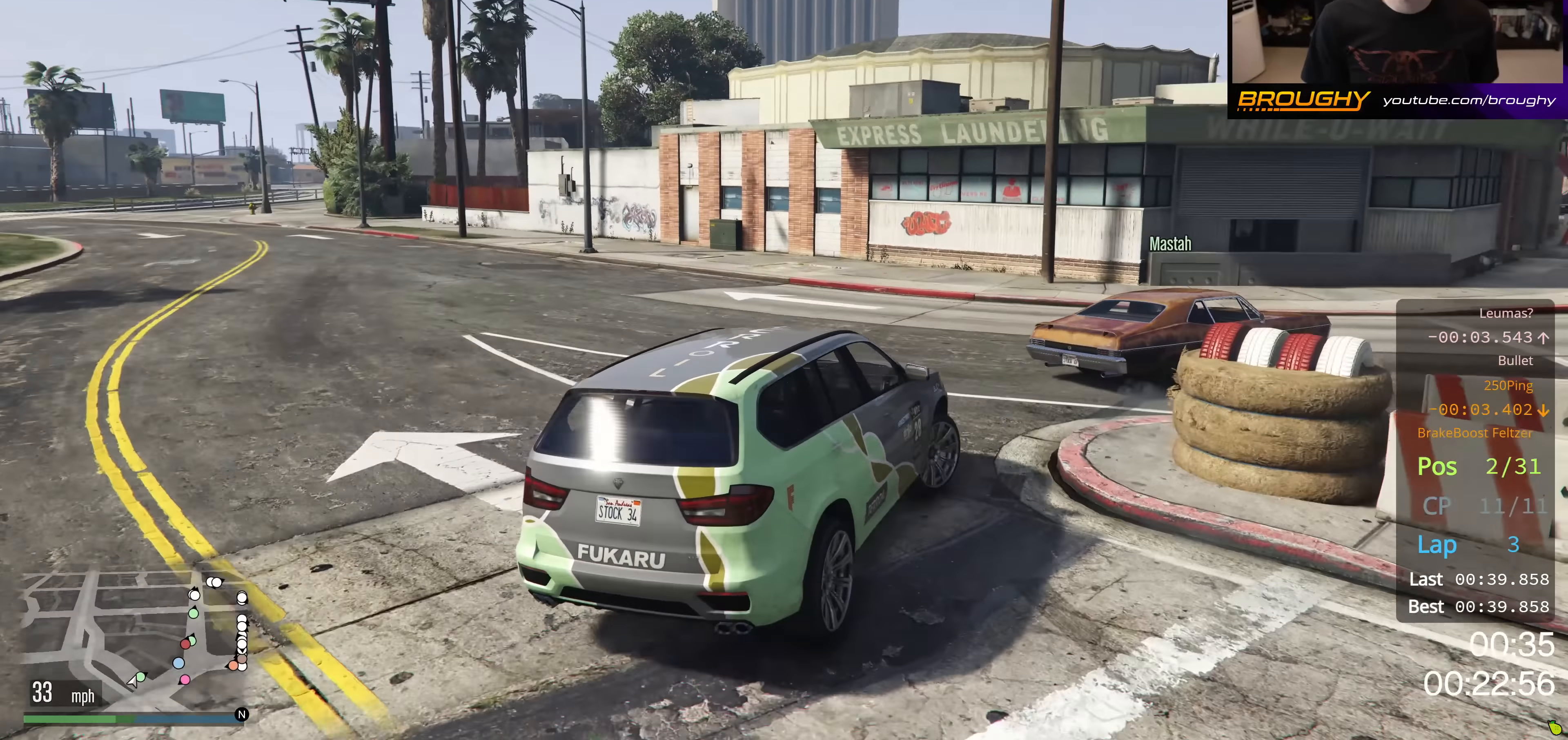
{"buttons": ["R2"], "left_stick": "center", "right_stick": "center", "events": [[133, "left_stick", "center"], [217, "left_stick", "right"], [417, "left_stick", "center"]]}
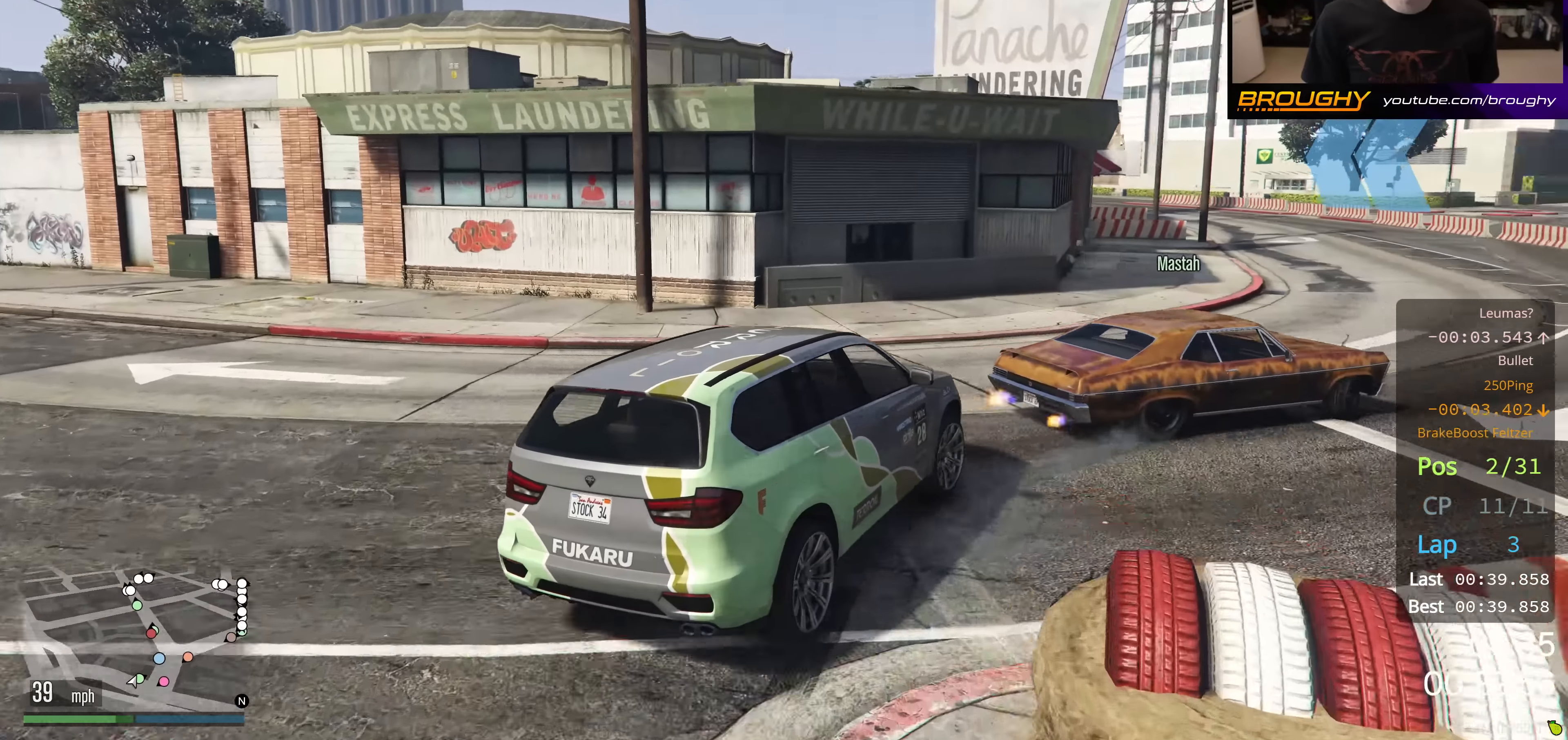
{"buttons": ["R2"], "left_stick": "center", "right_stick": "center", "events": []}
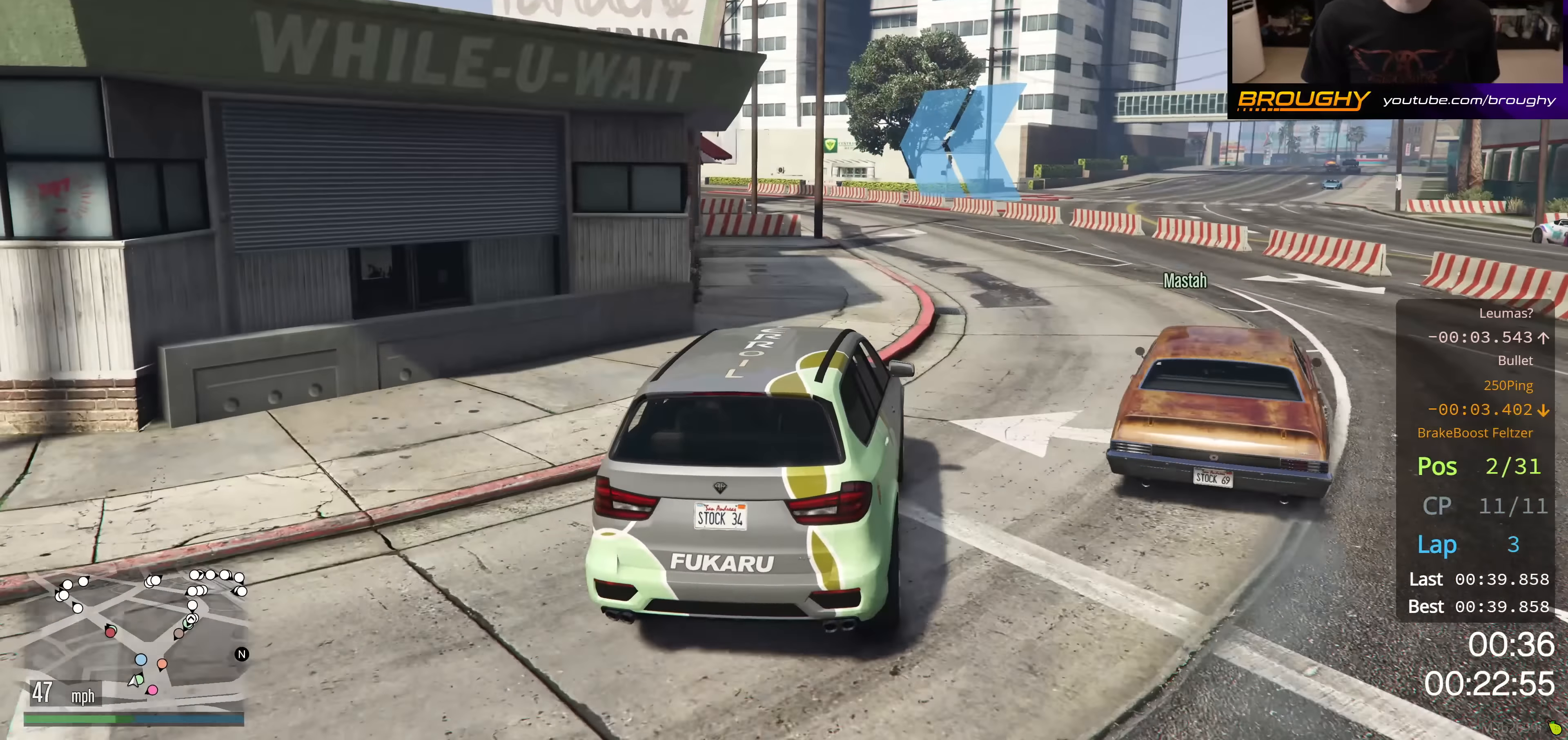
{"buttons": ["R2"], "left_stick": "up-left", "right_stick": "center", "events": [[150, "left_stick", "right"], [300, "left_stick", "center"], [367, "left_stick", "up-left"]]}